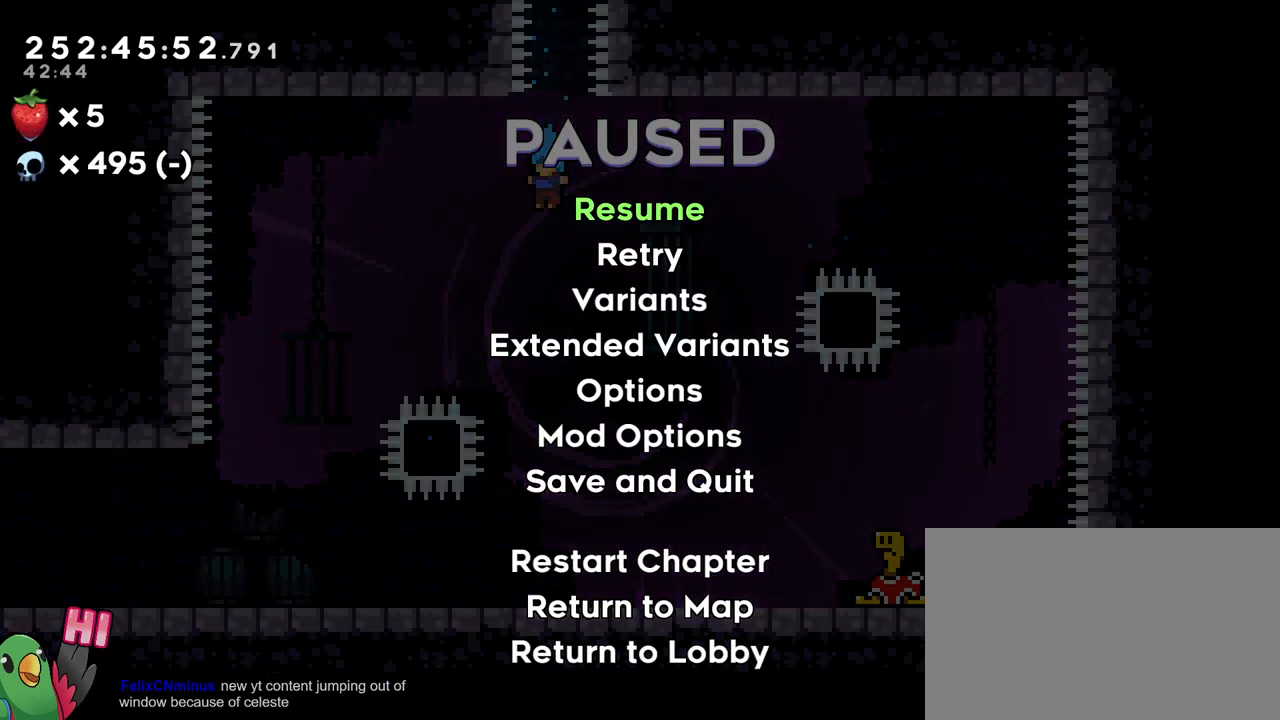
Gameplay with a controller (Nintendo layout); each line is a JSON object with the inputs held at the frame after it. "events" lists button and stick changes between this image and that frame as [ms after this image, input, new state], when the widget could be followed in between. Not read: DPAD_LEFT HOME L1 L3 R1 R3.
{"buttons": [], "left_stick": "center", "right_stick": "center", "events": []}
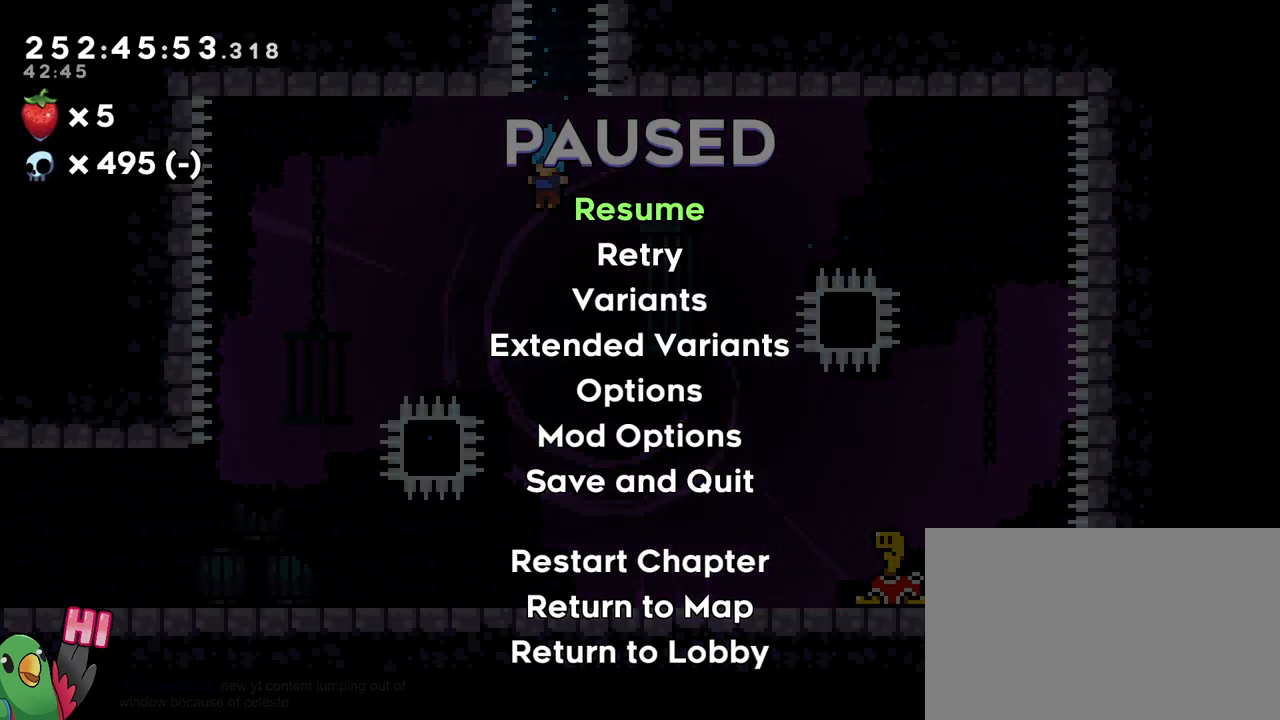
{"buttons": [], "left_stick": "center", "right_stick": "center", "events": []}
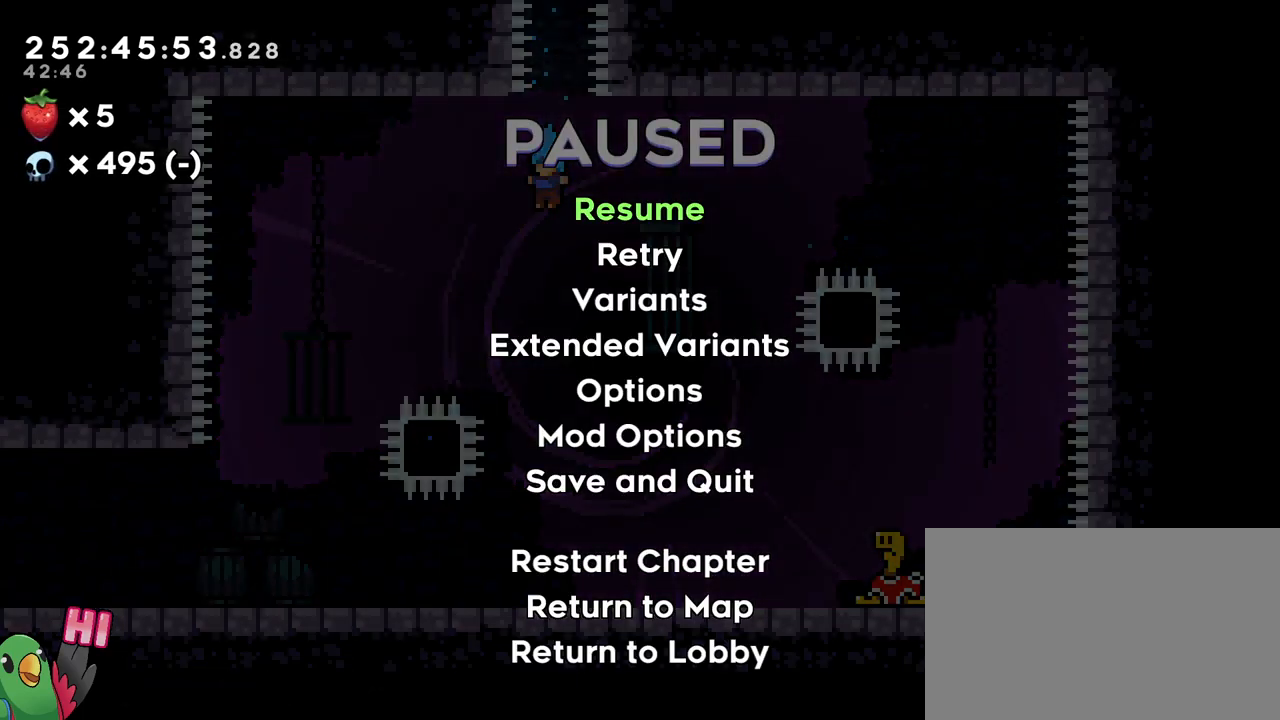
{"buttons": [], "left_stick": "center", "right_stick": "center", "events": []}
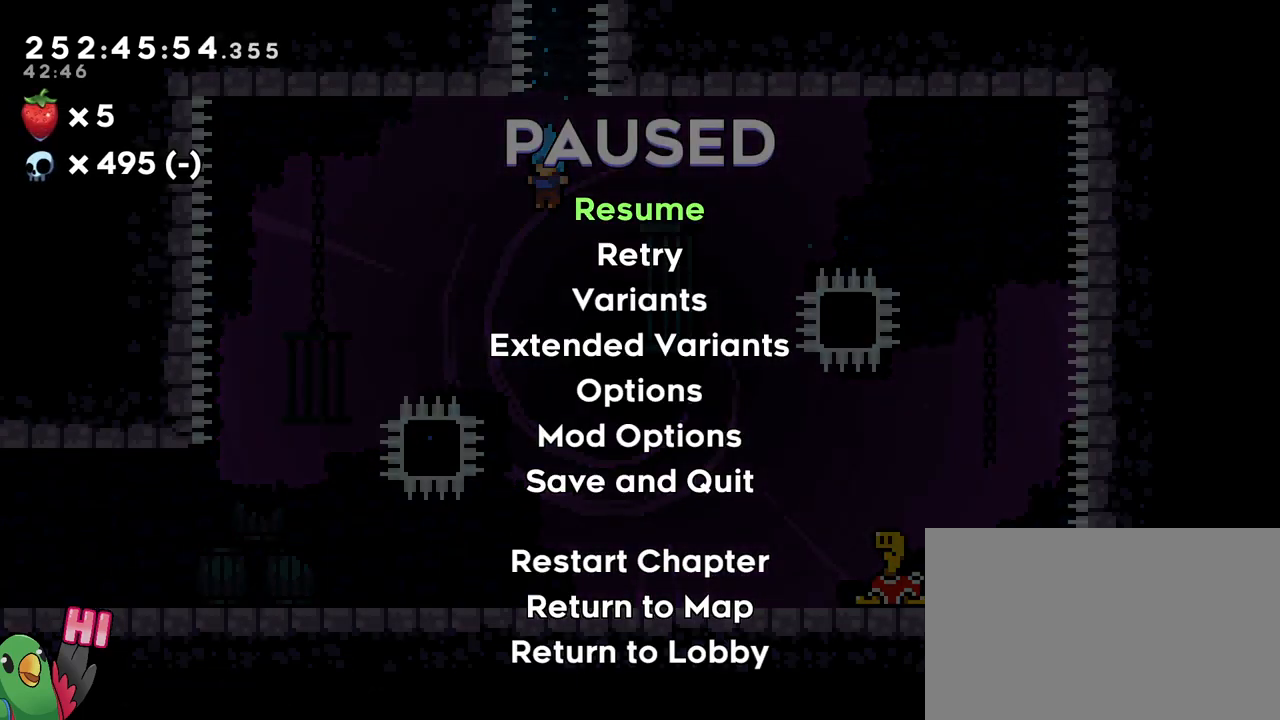
{"buttons": [], "left_stick": "center", "right_stick": "center", "events": [[184, "START", "down"], [300, "START", "up"]]}